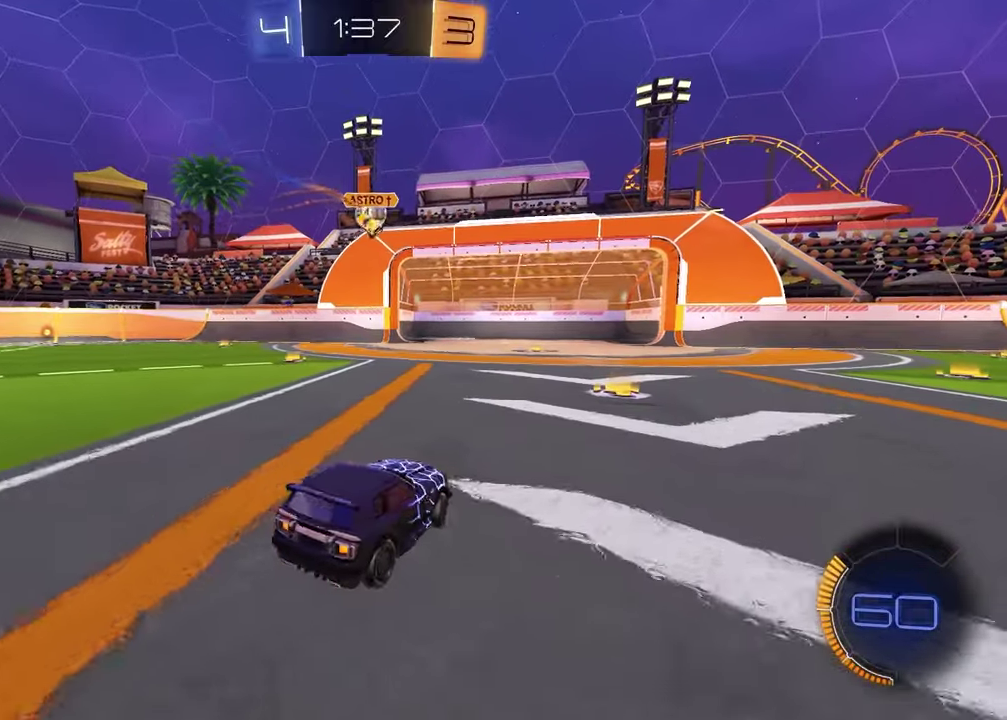
Gameplay with a controller (PlayStation layout); each line is a JSON object with the inputs held at the frame after it. "events" lists button and stick changes between this image and that frame as [ms after this image, input, new state], when the widget could be followed in between.
{"buttons": [], "left_stick": "center", "right_stick": "center", "events": [[283, "R1", "down"], [400, "left_stick", "down-left"], [433, "R1", "up"], [450, "left_stick", "center"]]}
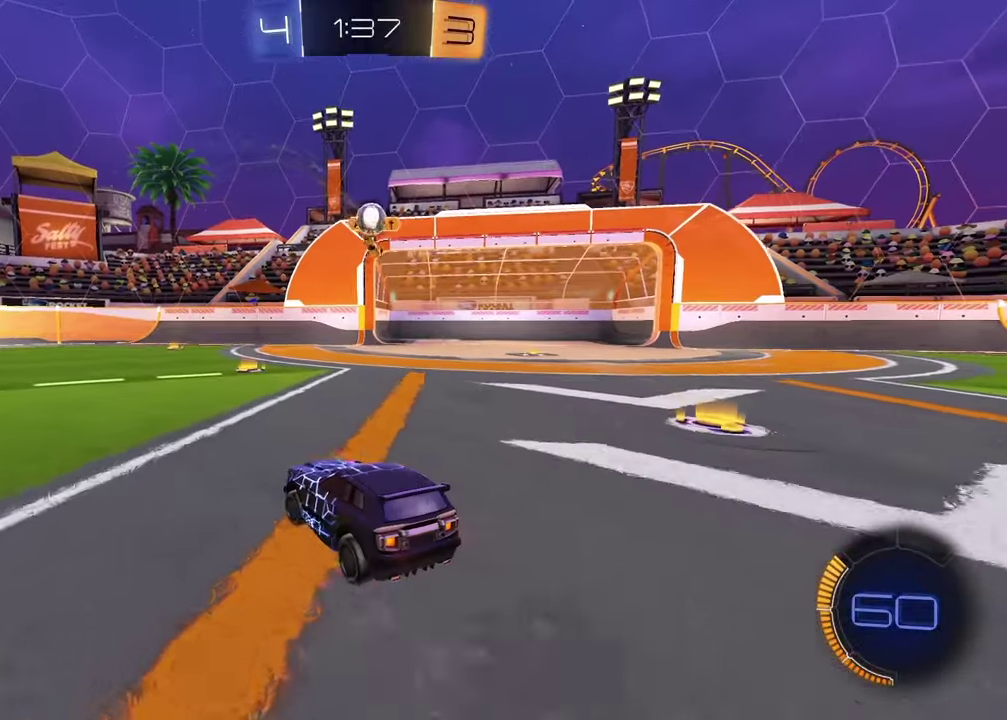
{"buttons": ["R1"], "left_stick": "center", "right_stick": "center", "events": [[283, "left_stick", "up-right"], [400, "R1", "down"], [417, "left_stick", "center"]]}
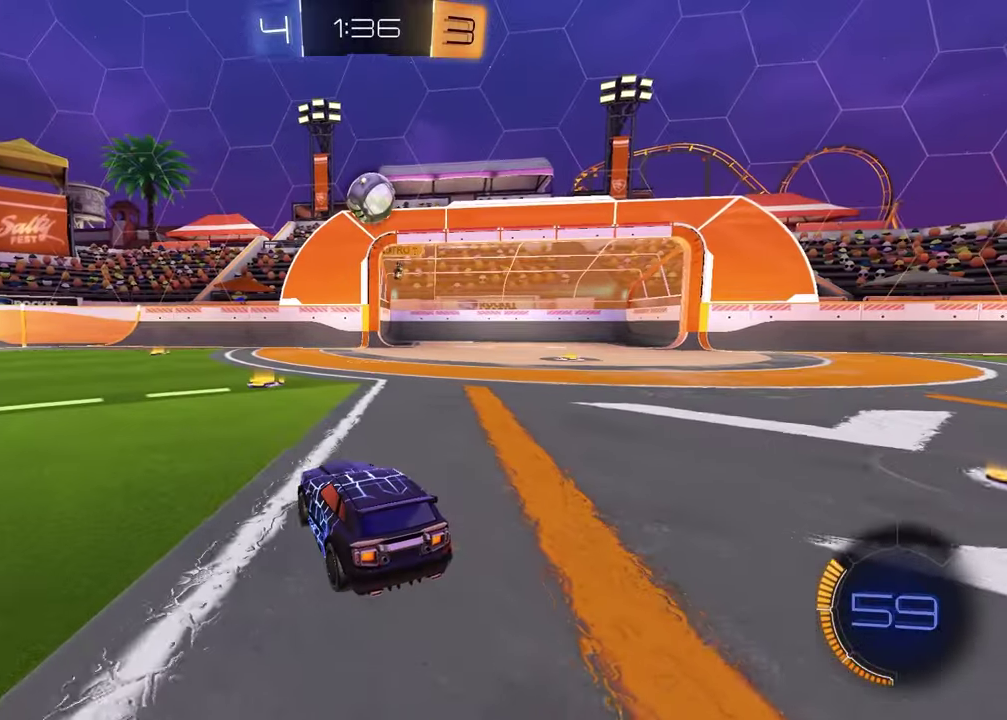
{"buttons": ["R1"], "left_stick": "up-right", "right_stick": "center", "events": [[83, "CROSS", "down"], [167, "left_stick", "down-left"], [267, "CROSS", "up"], [317, "left_stick", "up-right"]]}
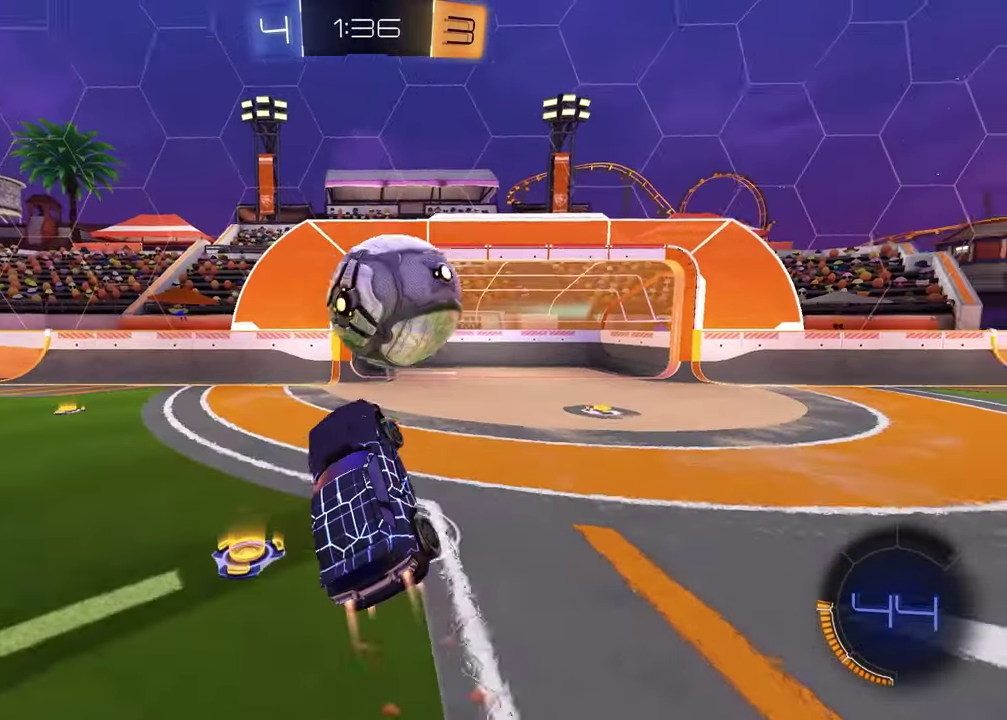
{"buttons": [], "left_stick": "down-left", "right_stick": "center", "events": [[17, "left_stick", "up"], [33, "CROSS", "down"], [167, "CROSS", "up"], [167, "left_stick", "up-right"], [250, "left_stick", "down-left"], [333, "R1", "up"]]}
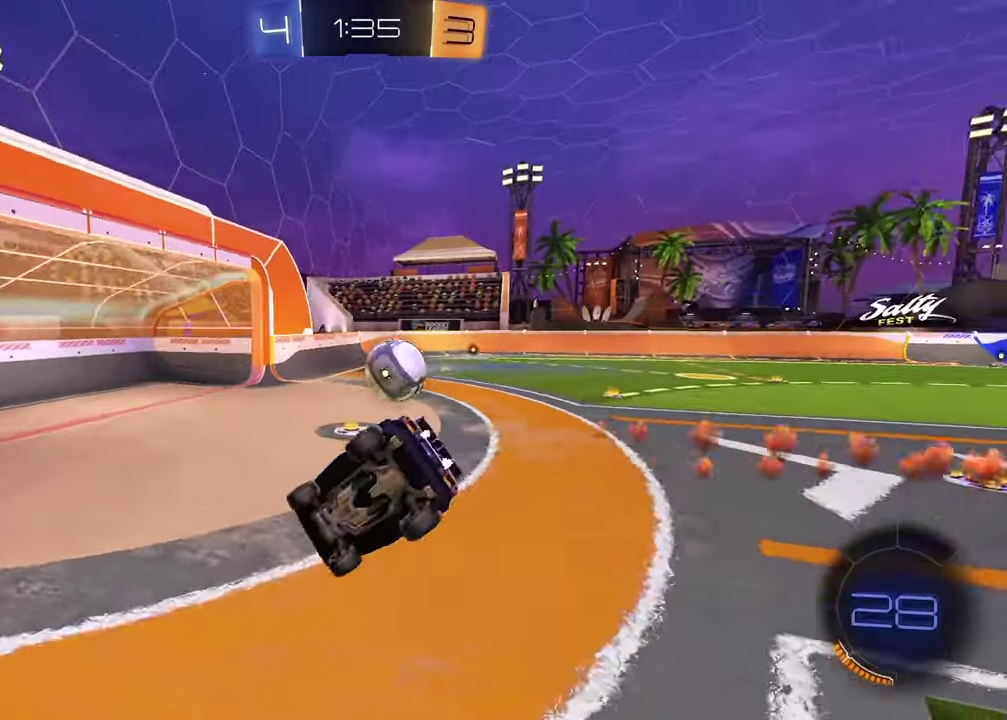
{"buttons": ["SQUARE", "R1"], "left_stick": "down-left", "right_stick": "center"}
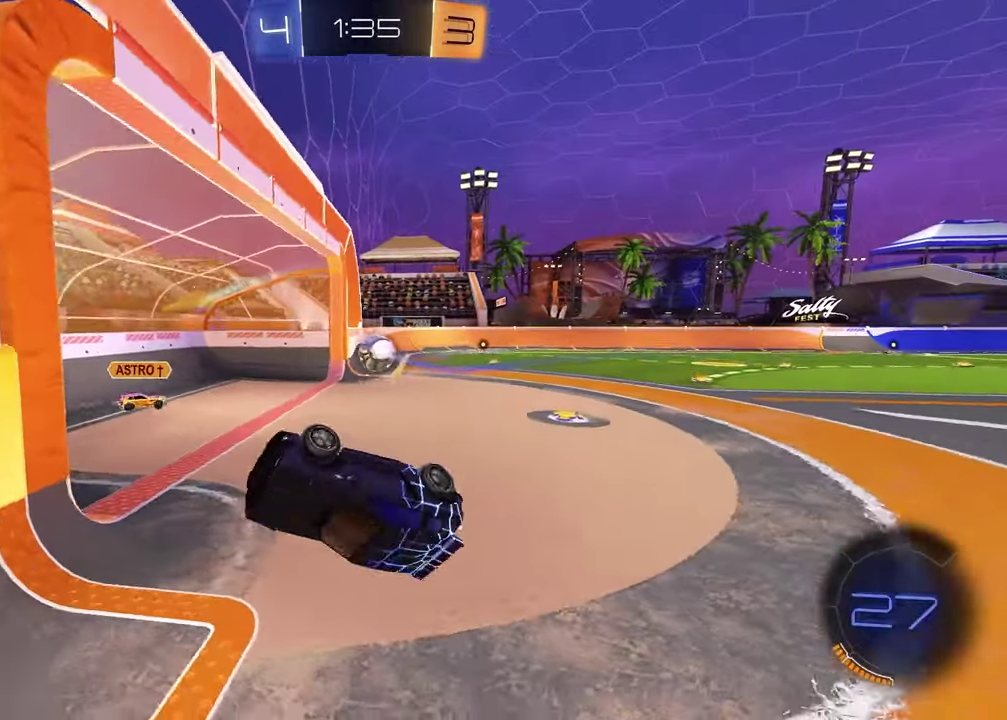
{"buttons": ["R1"], "left_stick": "left", "right_stick": "center", "events": [[83, "left_stick", "left"], [117, "SQUARE", "up"]]}
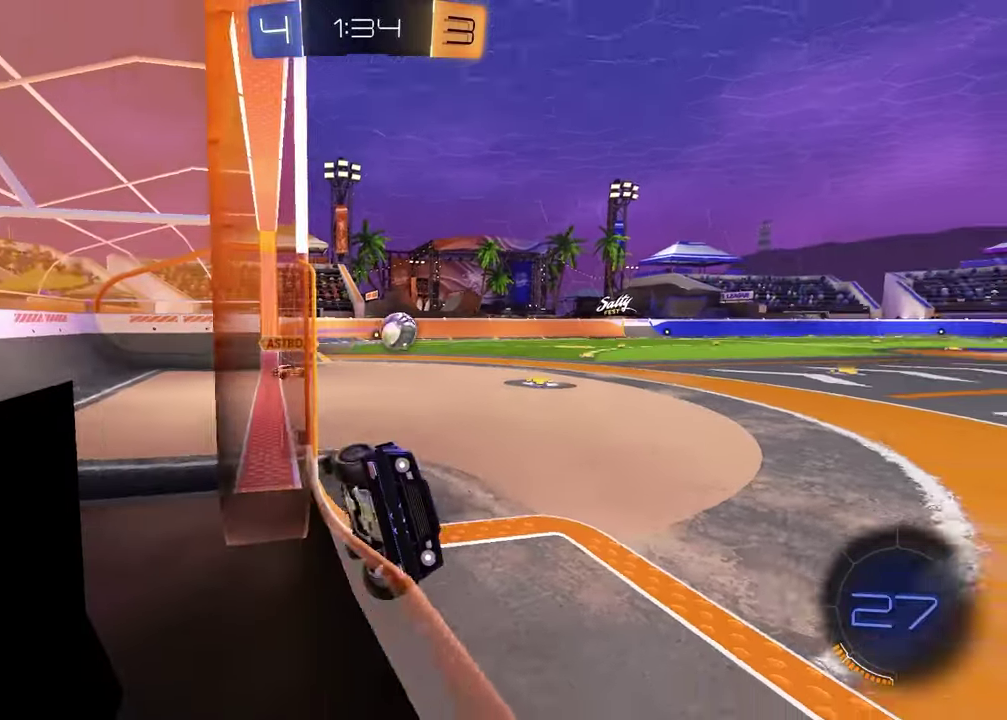
{"buttons": ["R1"], "left_stick": "left", "right_stick": "center", "events": [[233, "left_stick", "center"], [417, "left_stick", "left"]]}
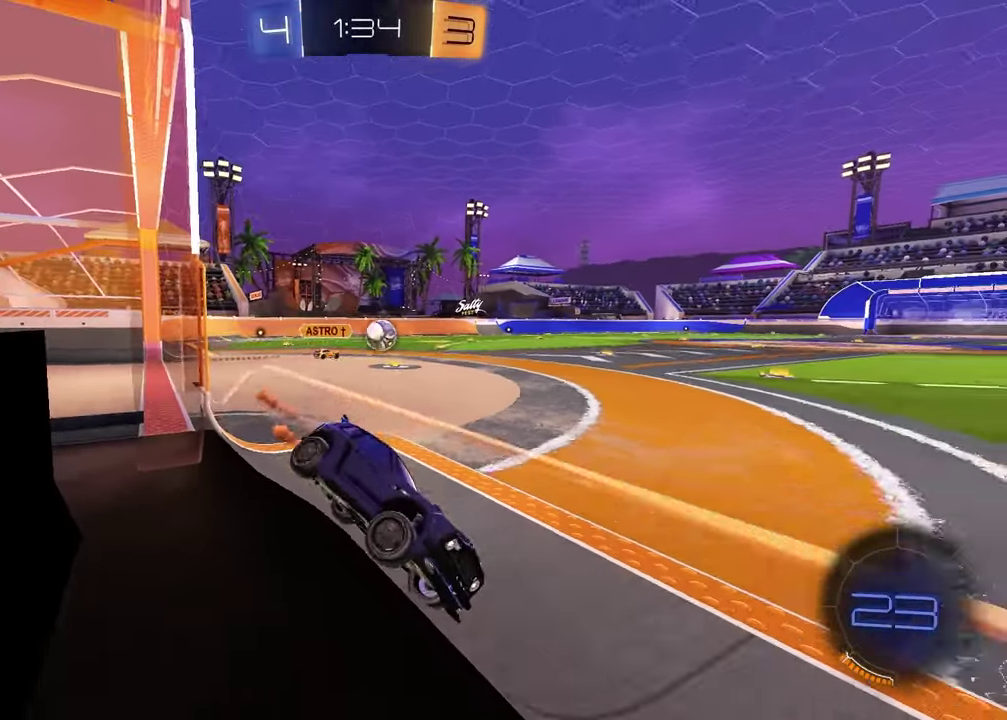
{"buttons": ["R1"], "left_stick": "center", "right_stick": "center", "events": [[367, "left_stick", "center"]]}
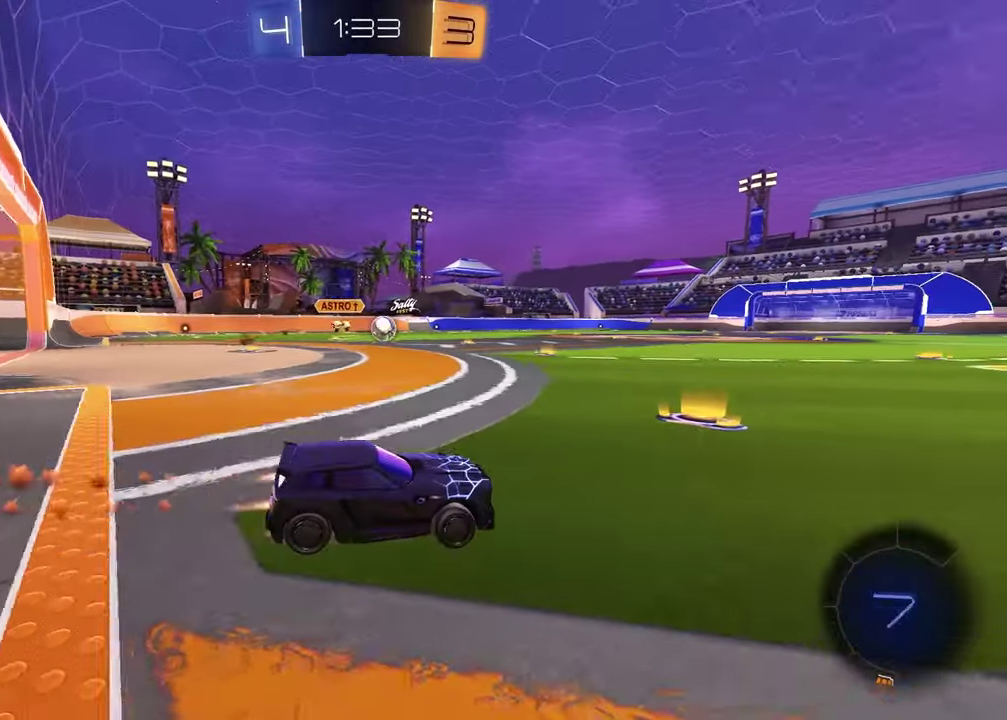
{"buttons": ["R1"], "left_stick": "down-left", "right_stick": "center", "events": [[33, "left_stick", "up-left"], [67, "CROSS", "down"], [133, "CROSS", "up"], [183, "CROSS", "down"], [183, "left_stick", "up-right"], [317, "CROSS", "up"], [367, "left_stick", "down-left"]]}
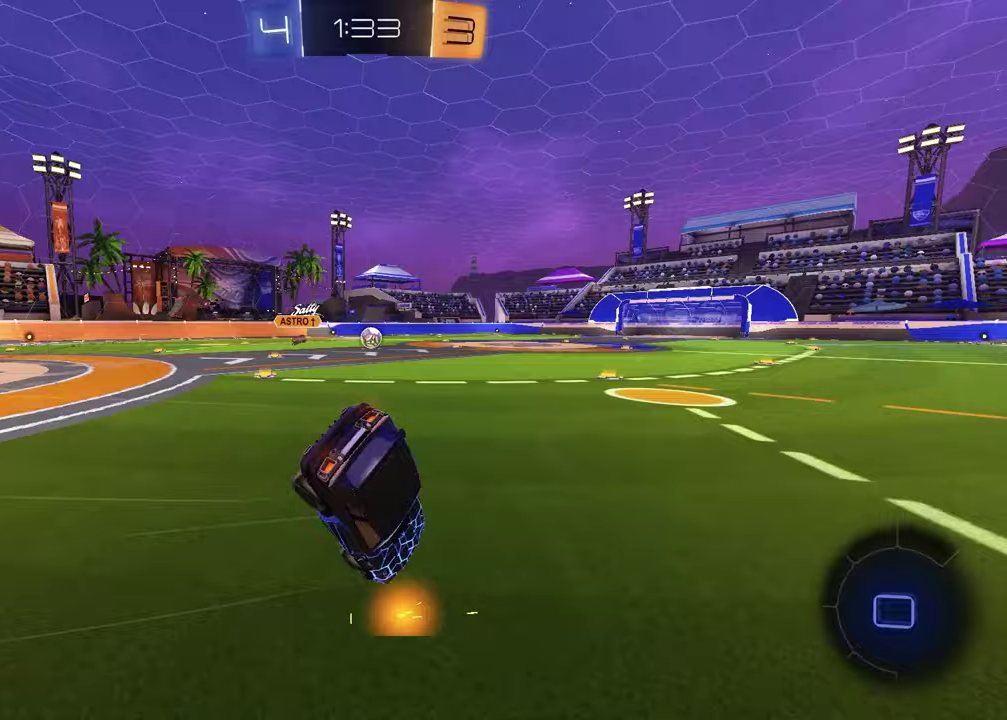
{"buttons": ["SQUARE", "R1"], "left_stick": "right", "right_stick": "center", "events": [[17, "TRIANGLE", "down"], [83, "TRIANGLE", "up"], [100, "SQUARE", "down"], [150, "left_stick", "down-right"], [283, "left_stick", "right"]]}
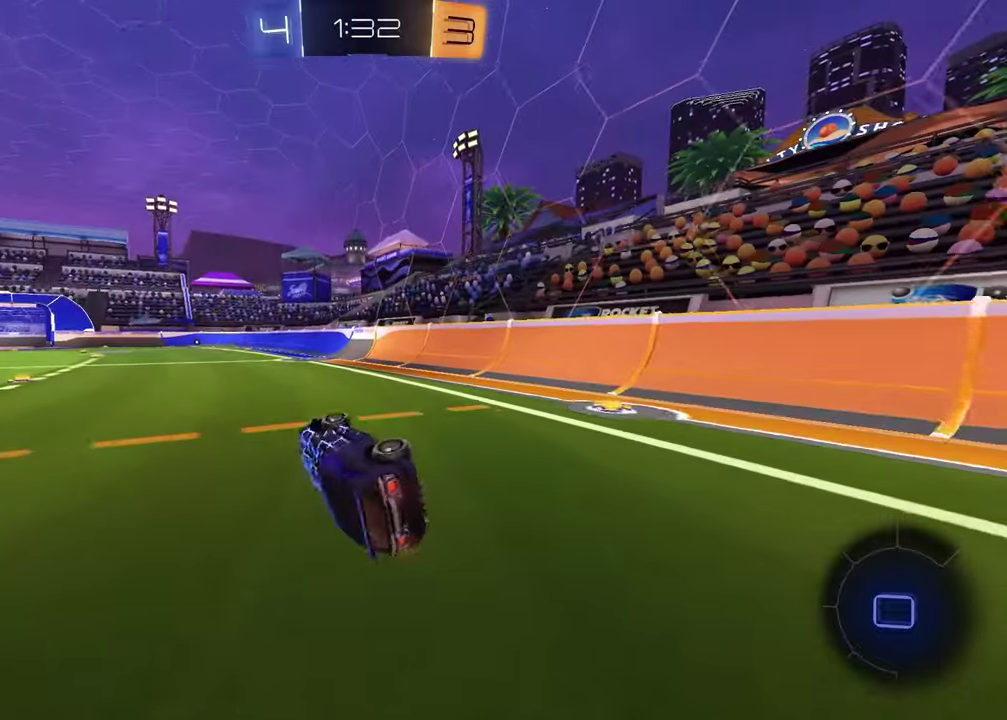
{"buttons": ["CROSS", "R1"], "left_stick": "up", "right_stick": "center", "events": [[100, "left_stick", "center"], [167, "SQUARE", "up"], [250, "TRIANGLE", "down"], [350, "TRIANGLE", "up"], [467, "left_stick", "up"], [500, "CROSS", "down"]]}
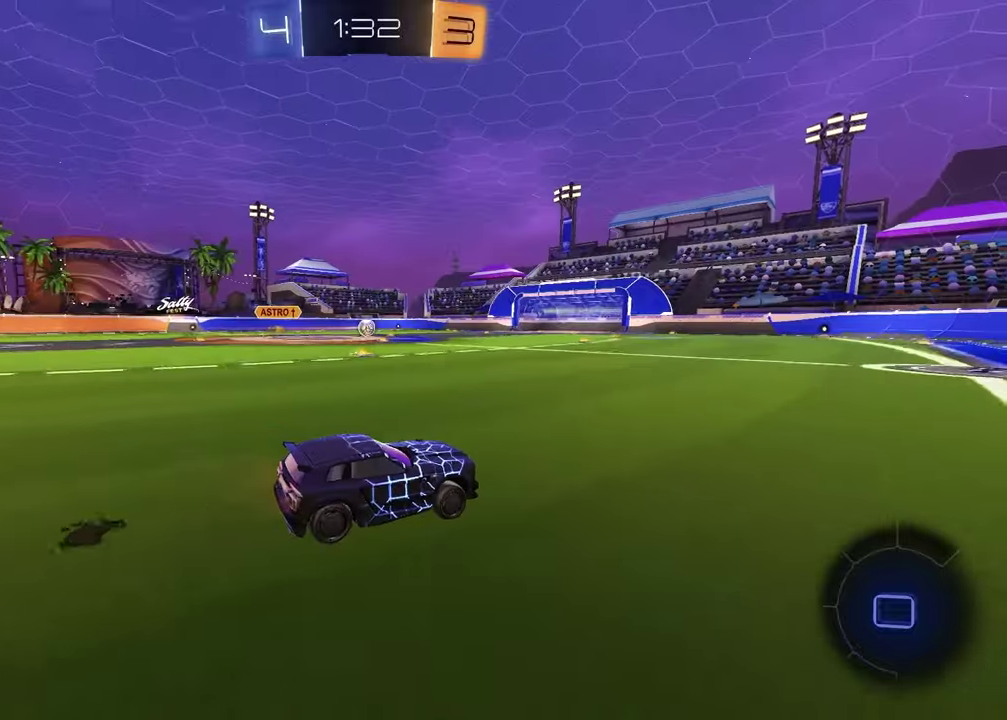
{"buttons": [], "left_stick": "down-right", "right_stick": "center", "events": [[67, "CROSS", "up"], [100, "R1", "up"], [133, "CROSS", "down"], [183, "left_stick", "down"], [217, "CROSS", "up"], [267, "left_stick", "down-right"]]}
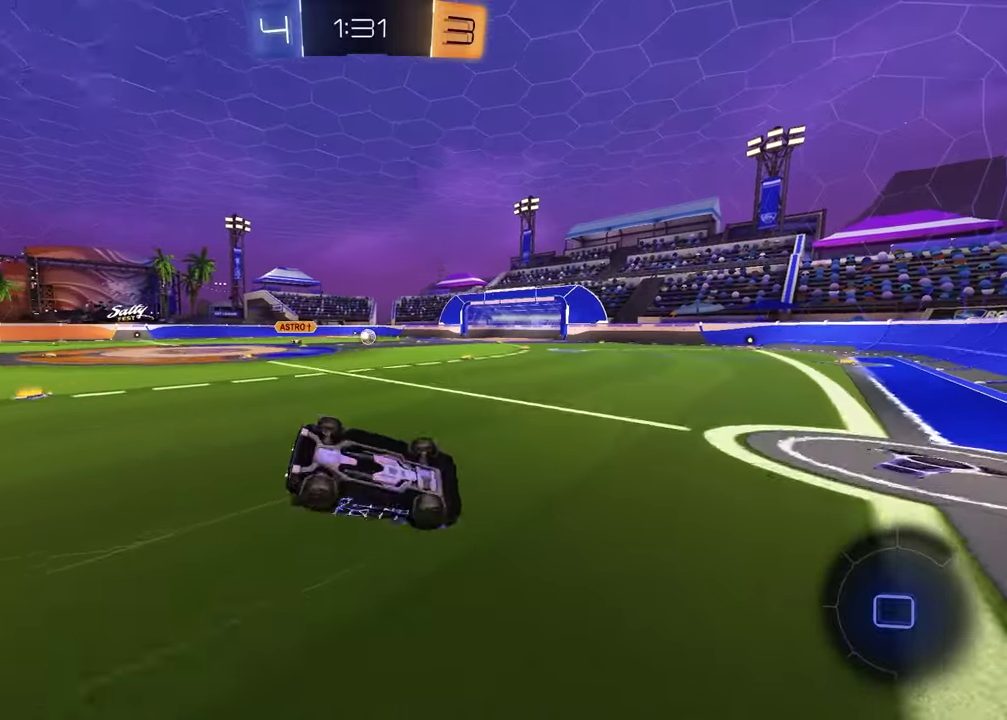
{"buttons": ["R1"], "left_stick": "center", "right_stick": "center", "events": [[217, "left_stick", "down-left"], [317, "left_stick", "left"], [350, "R1", "down"], [467, "left_stick", "center"]]}
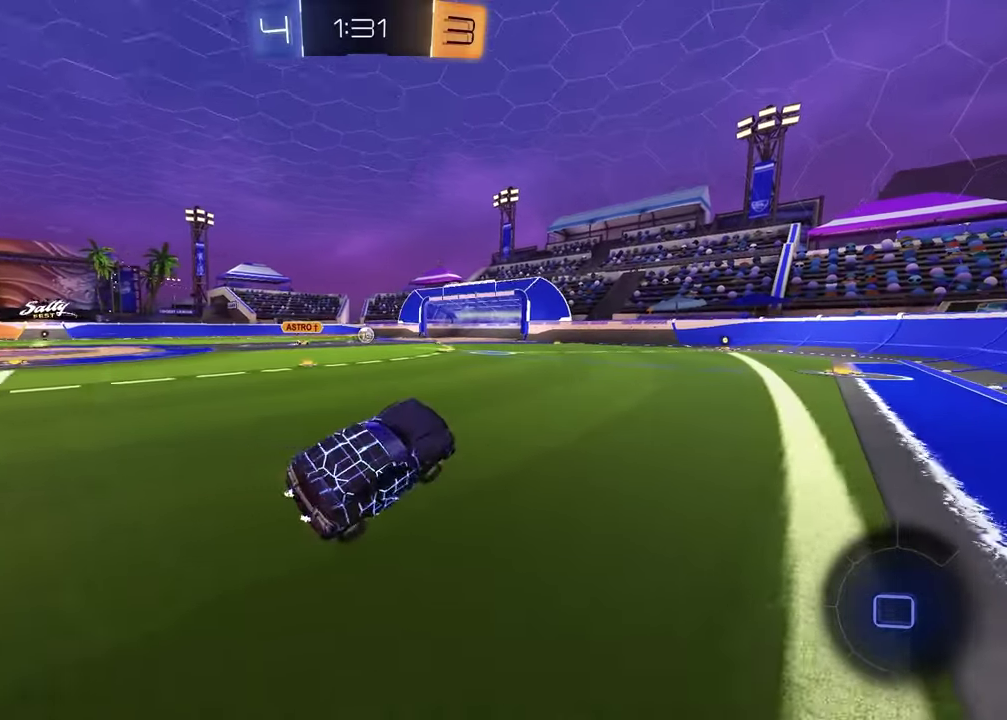
{"buttons": ["R1"], "left_stick": "center", "right_stick": "center", "events": []}
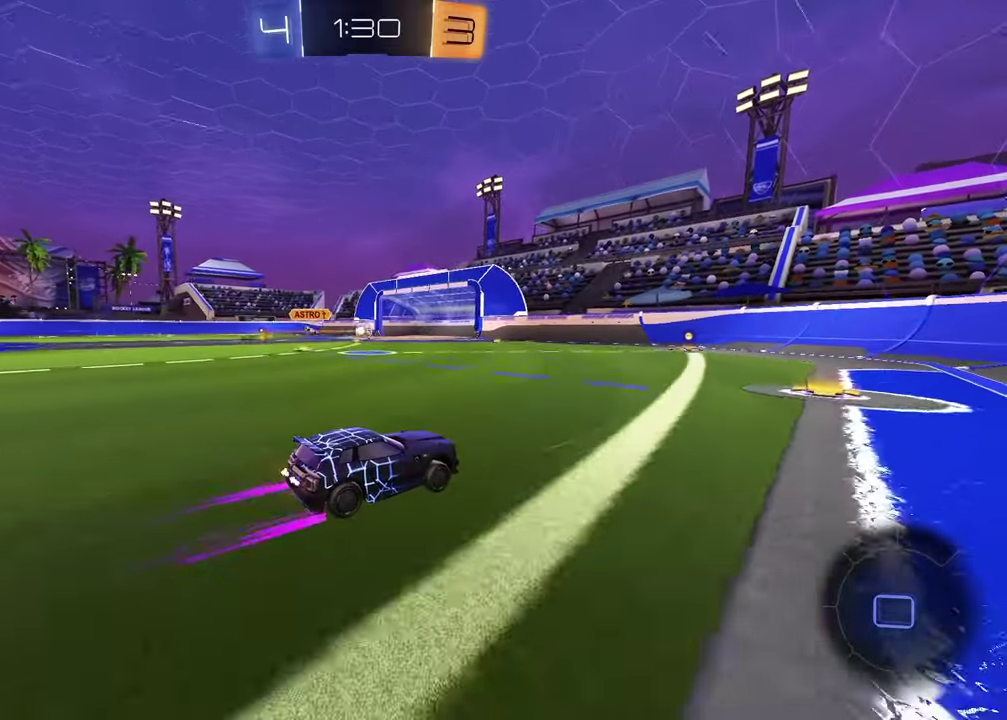
{"buttons": ["R1"], "left_stick": "center", "right_stick": "center", "events": [[283, "left_stick", "left"], [417, "left_stick", "center"]]}
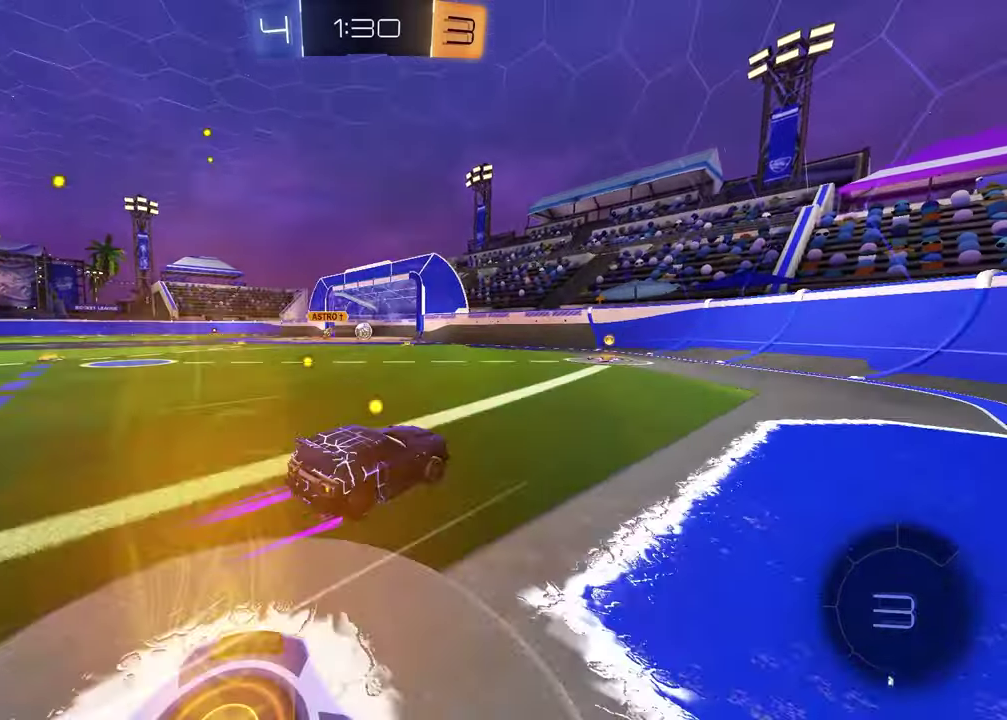
{"buttons": ["R1"], "left_stick": "left", "right_stick": "center", "events": [[467, "left_stick", "left"]]}
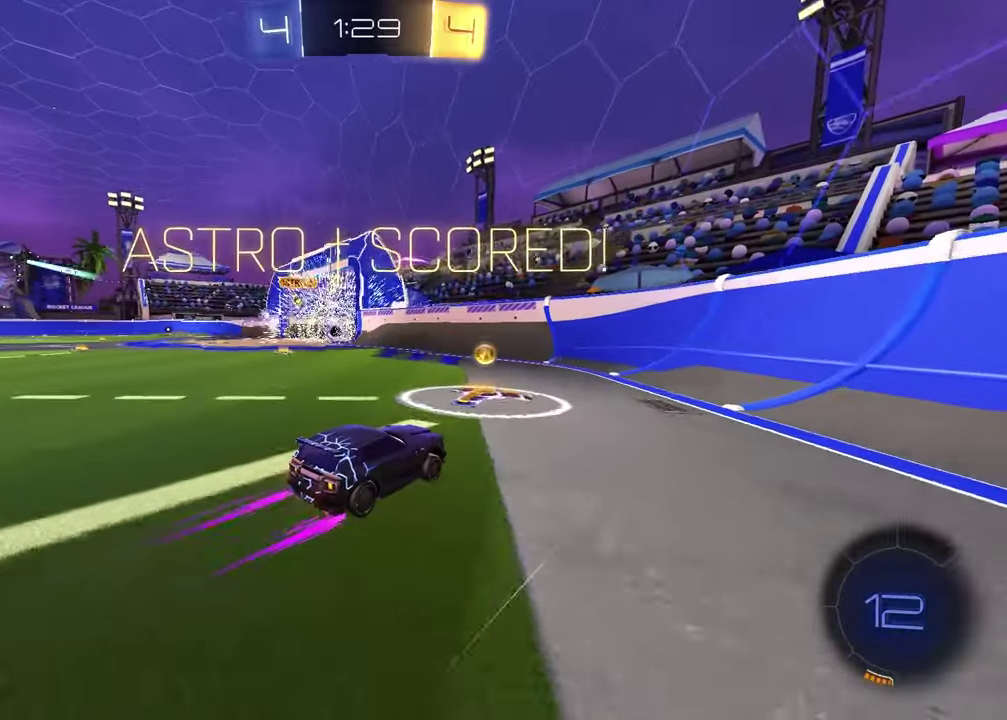
{"buttons": ["R1"], "left_stick": "left", "right_stick": "center", "events": []}
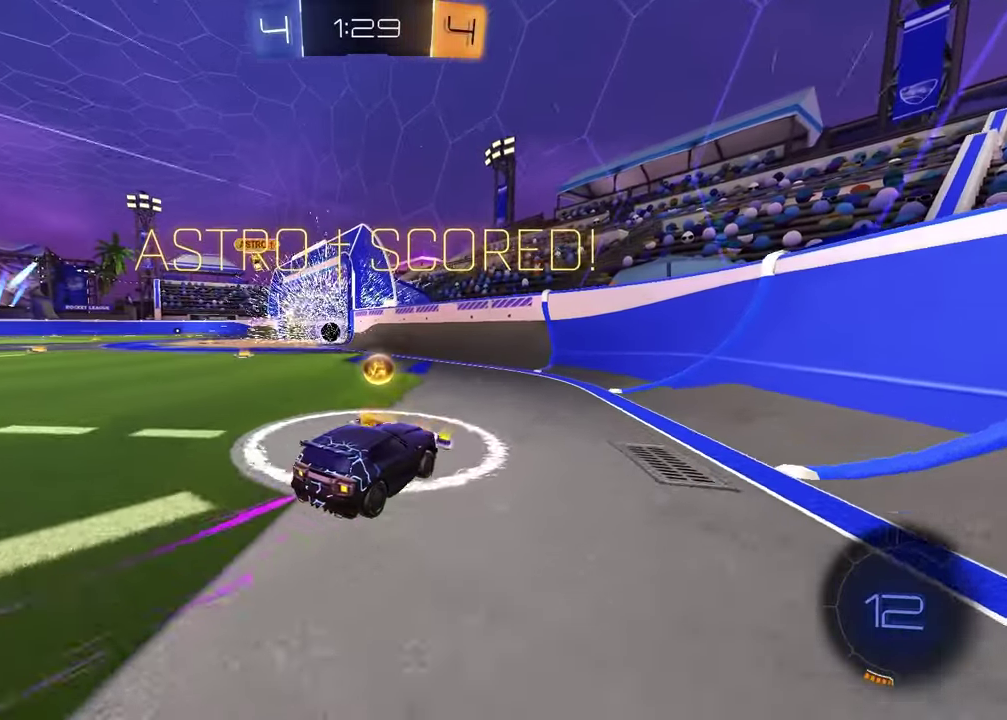
{"buttons": ["R1"], "left_stick": "right", "right_stick": "center", "events": [[300, "CROSS", "down"], [367, "left_stick", "up-left"], [450, "CROSS", "up"], [467, "left_stick", "right"]]}
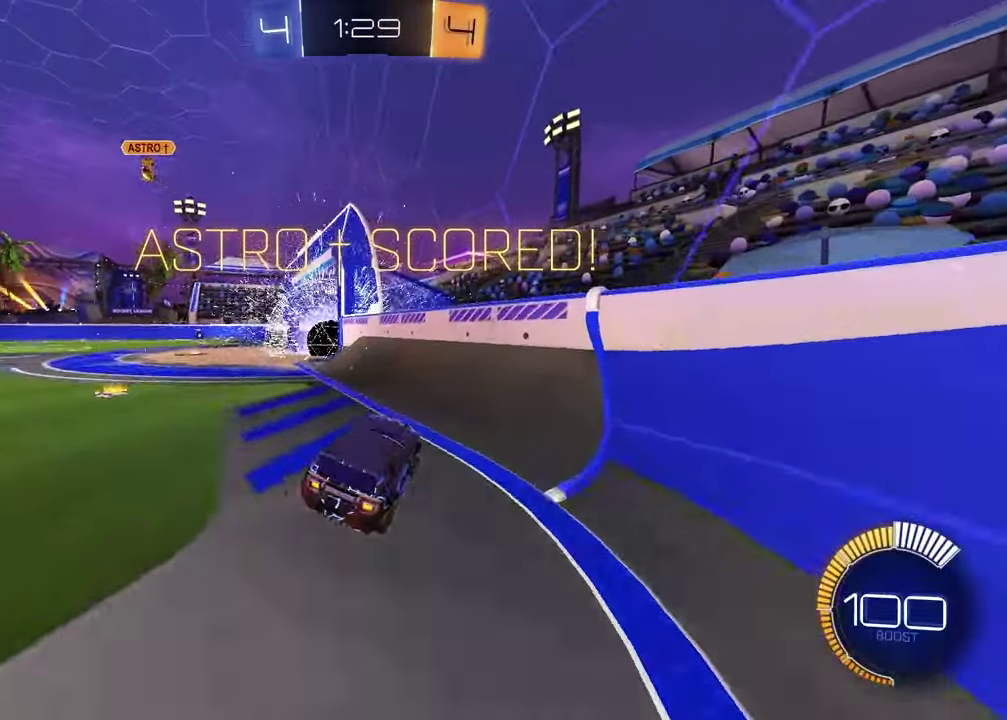
{"buttons": ["CROSS"], "left_stick": "left", "right_stick": "center", "events": [[83, "left_stick", "left"], [117, "CROSS", "down"], [217, "left_stick", "up-right"], [233, "CROSS", "up"], [333, "left_stick", "down-left"], [433, "CROSS", "down"], [467, "left_stick", "left"], [483, "R1", "up"]]}
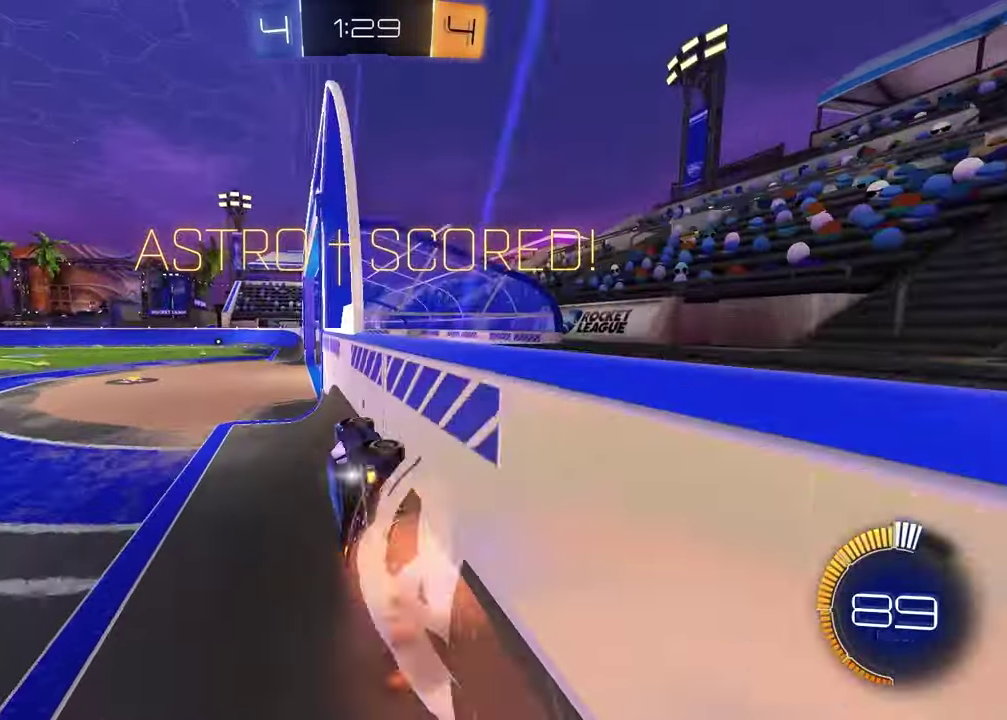
{"buttons": [], "left_stick": "left", "right_stick": "center", "events": [[17, "CROSS", "up"], [50, "left_stick", "up-right"], [83, "CROSS", "down"], [150, "CROSS", "up"], [200, "CROSS", "down"], [267, "CROSS", "up"], [267, "left_stick", "right"], [333, "left_stick", "center"], [383, "left_stick", "left"]]}
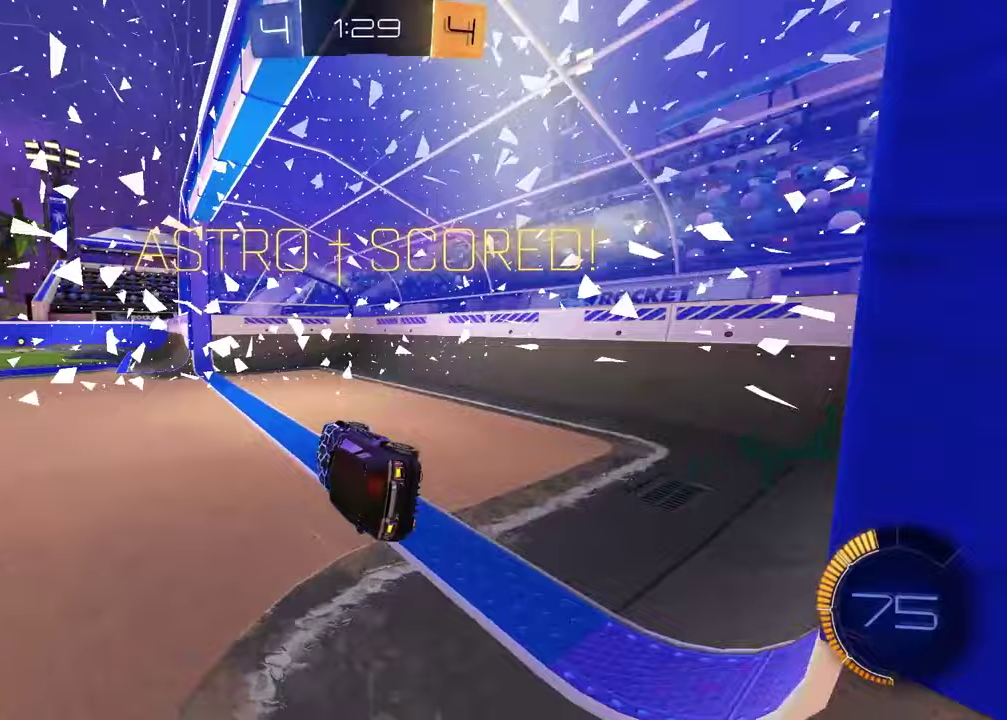
{"buttons": [], "left_stick": "left", "right_stick": "center", "events": [[33, "left_stick", "up-left"], [100, "CROSS", "down"], [183, "CROSS", "up"], [250, "left_stick", "left"], [267, "CROSS", "down"], [317, "left_stick", "up-left"], [383, "CROSS", "up"], [417, "left_stick", "left"]]}
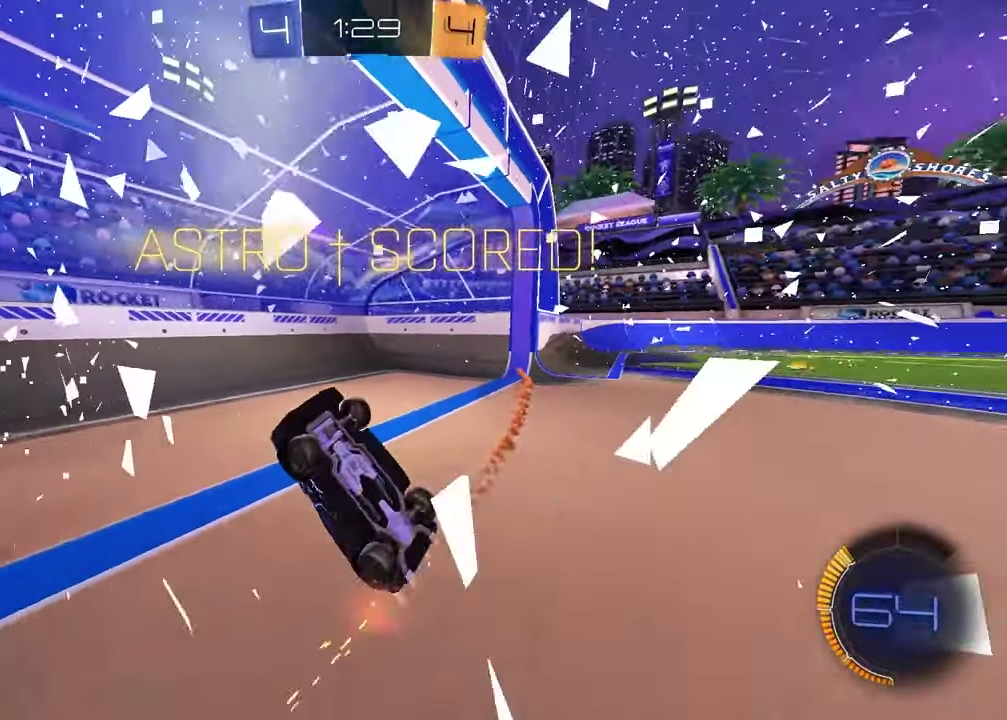
{"buttons": [], "left_stick": "center", "right_stick": "center", "events": [[250, "left_stick", "center"], [267, "SQUARE", "down"], [367, "SQUARE", "up"]]}
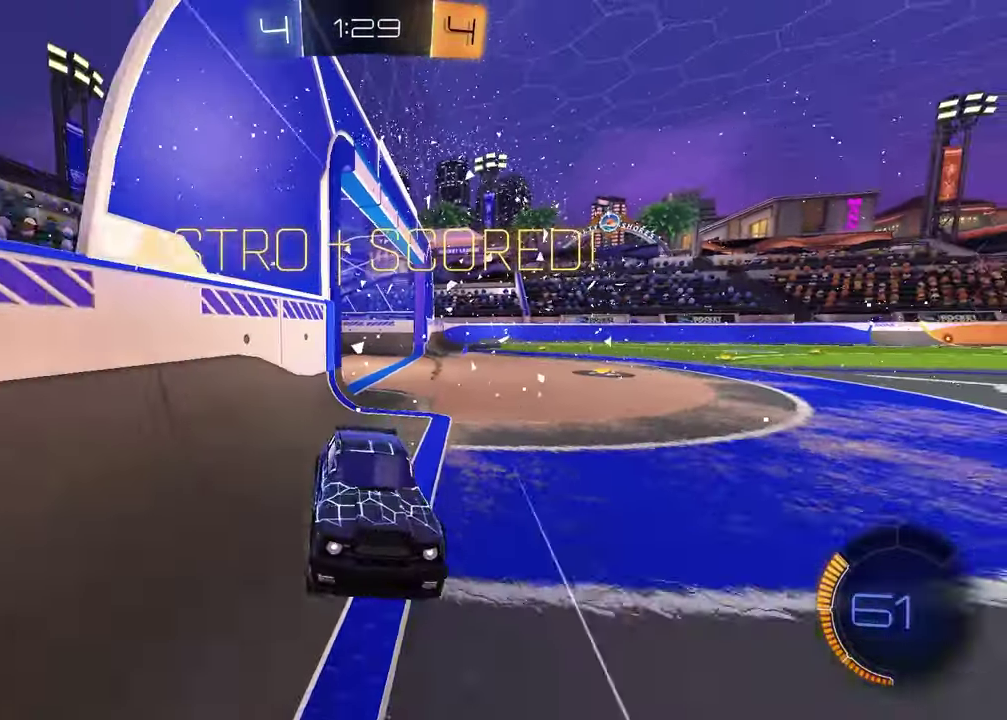
{"buttons": [], "left_stick": "center", "right_stick": "center", "events": [[17, "CROSS", "down"], [117, "CROSS", "up"], [183, "CROSS", "down"], [283, "CROSS", "up"], [367, "CROSS", "down"], [450, "CROSS", "up"]]}
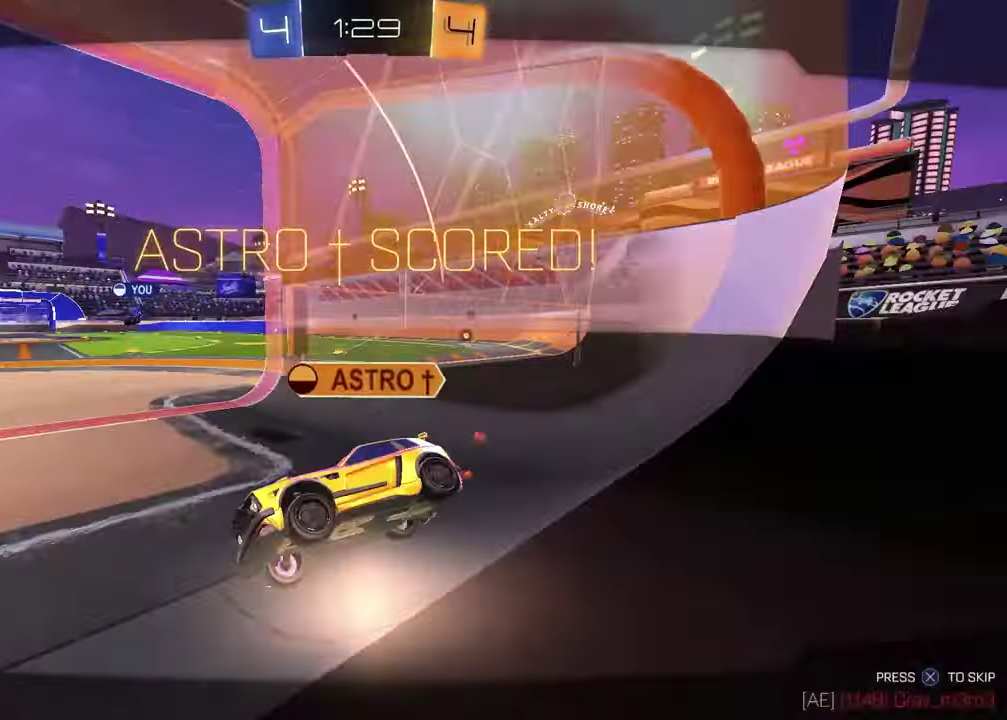
{"buttons": [], "left_stick": "center", "right_stick": "center", "events": [[33, "CROSS", "down"], [133, "CROSS", "up"]]}
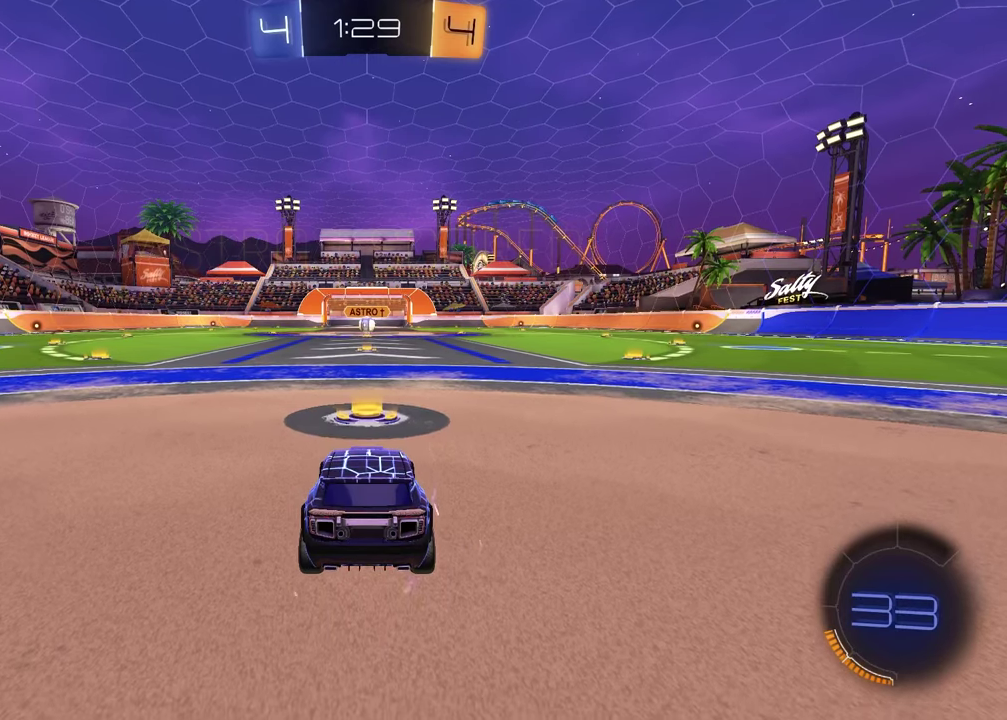
{"buttons": [], "left_stick": "center", "right_stick": "center", "events": []}
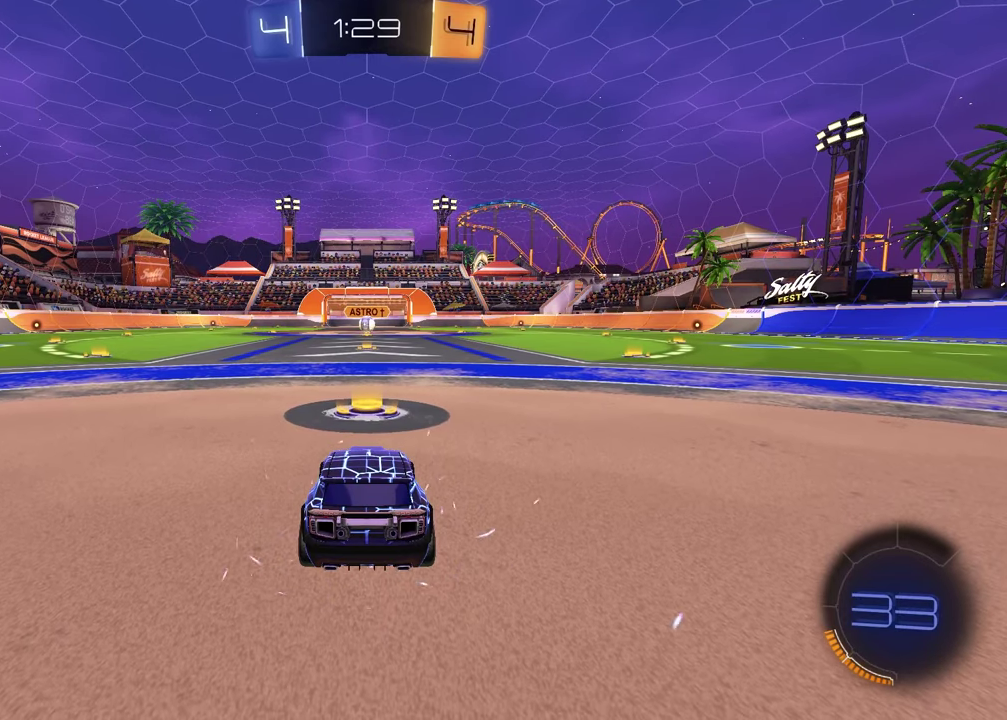
{"buttons": [], "left_stick": "center", "right_stick": "center", "events": []}
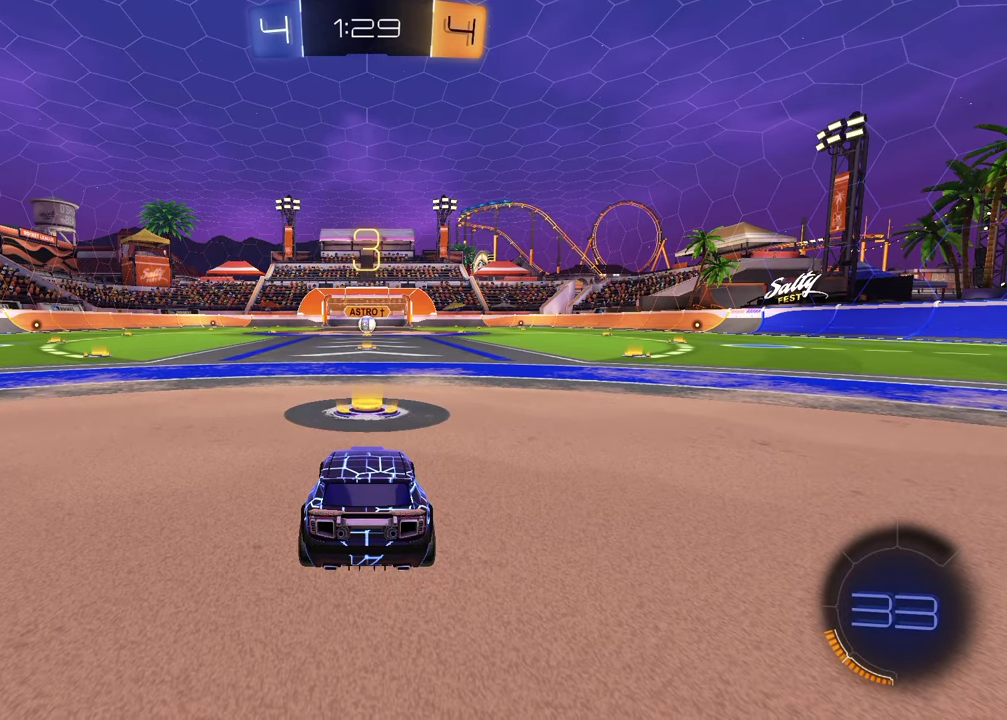
{"buttons": [], "left_stick": "center", "right_stick": "center", "events": []}
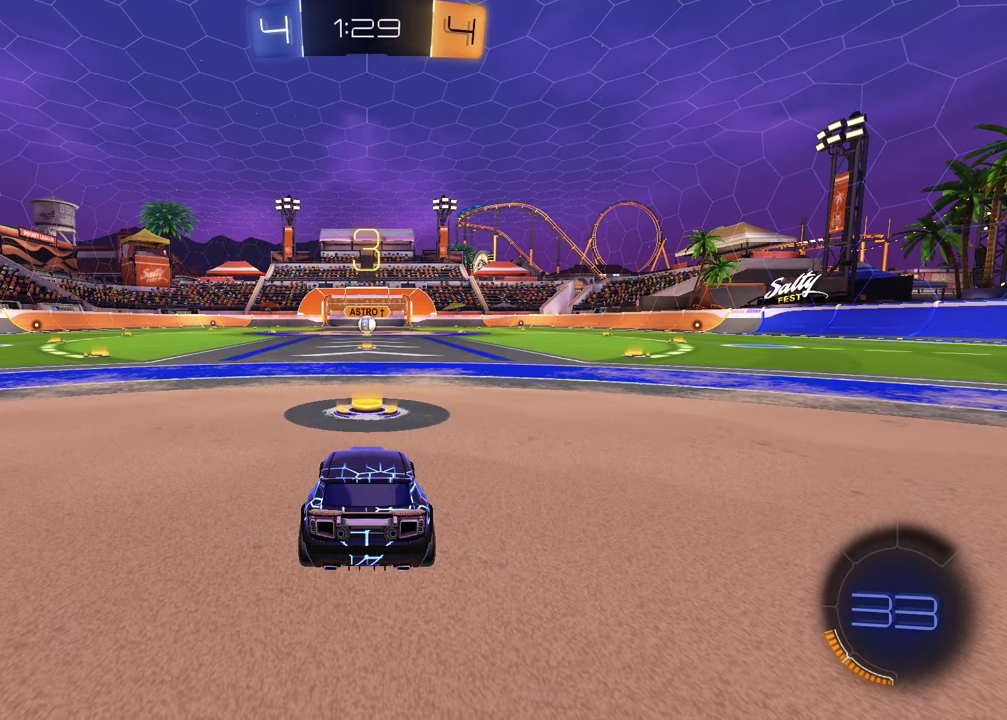
{"buttons": [], "left_stick": "down-left", "right_stick": "center", "events": [[483, "left_stick", "down-left"]]}
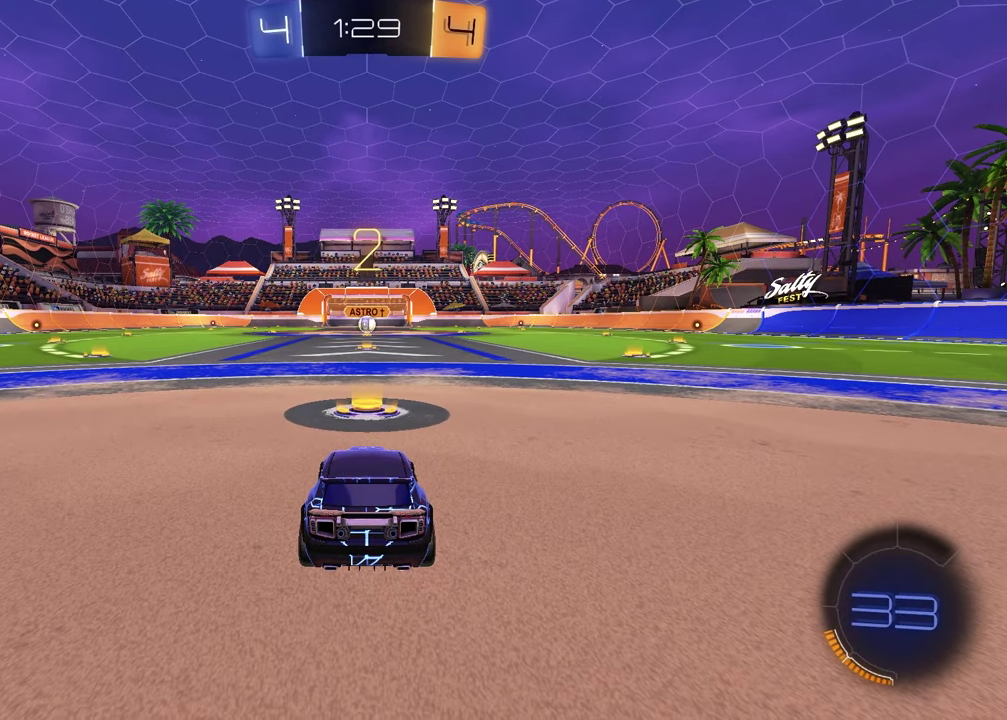
{"buttons": [], "left_stick": "left", "right_stick": "center", "events": [[17, "TRIANGLE", "down"], [133, "TRIANGLE", "up"], [283, "left_stick", "left"], [400, "left_stick", "down-left"], [500, "left_stick", "left"]]}
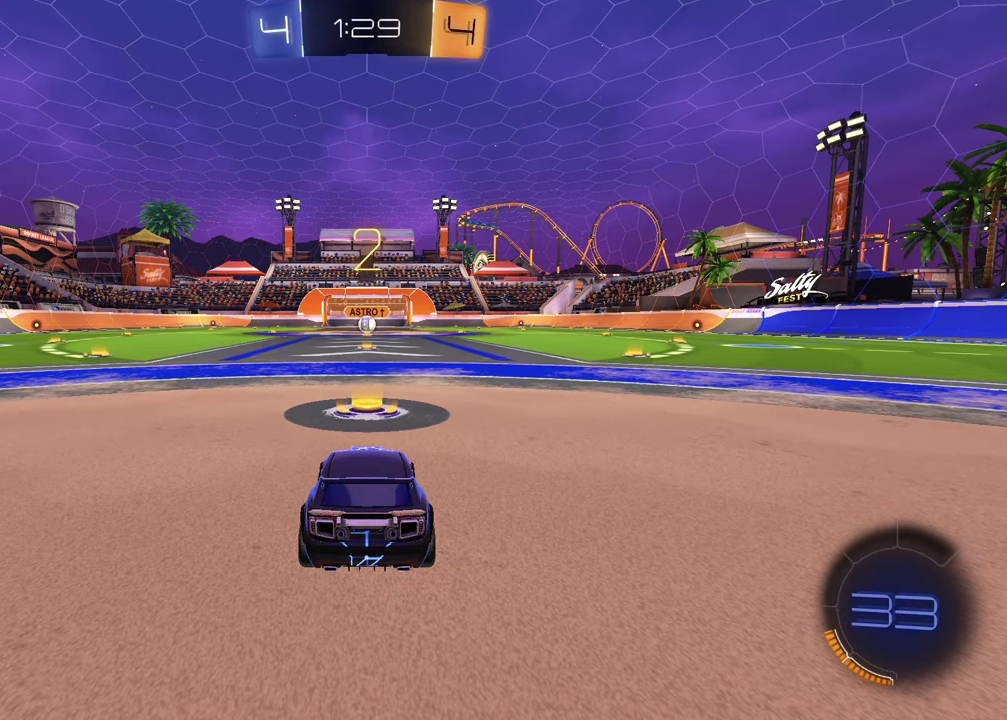
{"buttons": [], "left_stick": "left", "right_stick": "center", "events": [[117, "left_stick", "up-right"], [233, "left_stick", "left"], [333, "left_stick", "up-right"], [483, "left_stick", "left"]]}
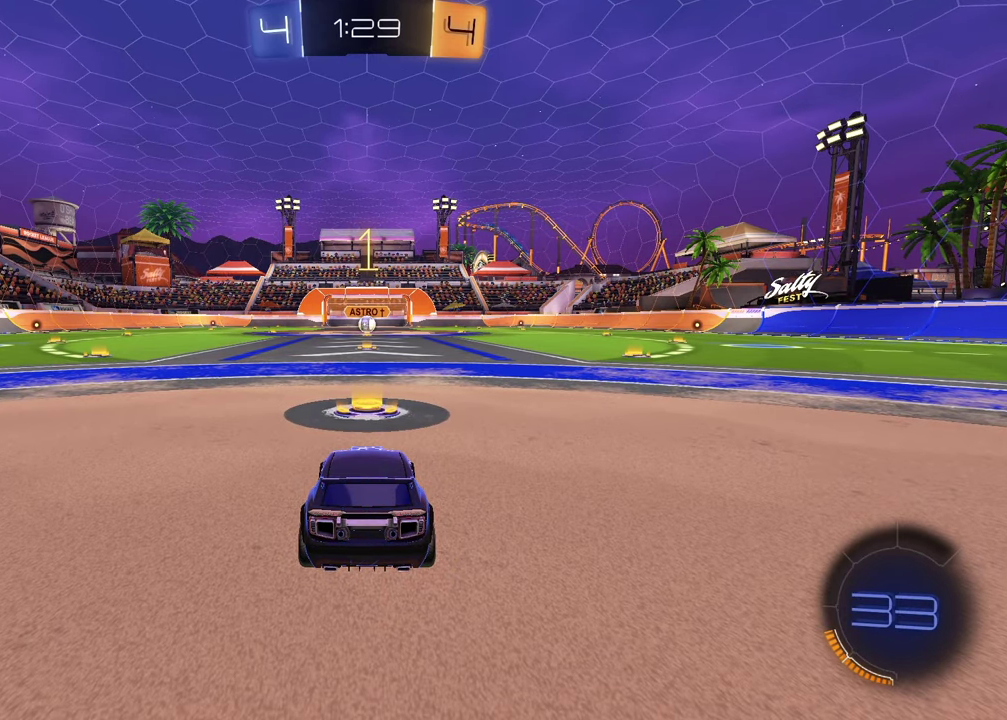
{"buttons": ["R1"], "left_stick": "center", "right_stick": "center", "events": [[100, "left_stick", "down-left"], [150, "left_stick", "up-right"], [217, "left_stick", "center"], [250, "R1", "down"], [300, "TRIANGLE", "down"], [433, "TRIANGLE", "up"]]}